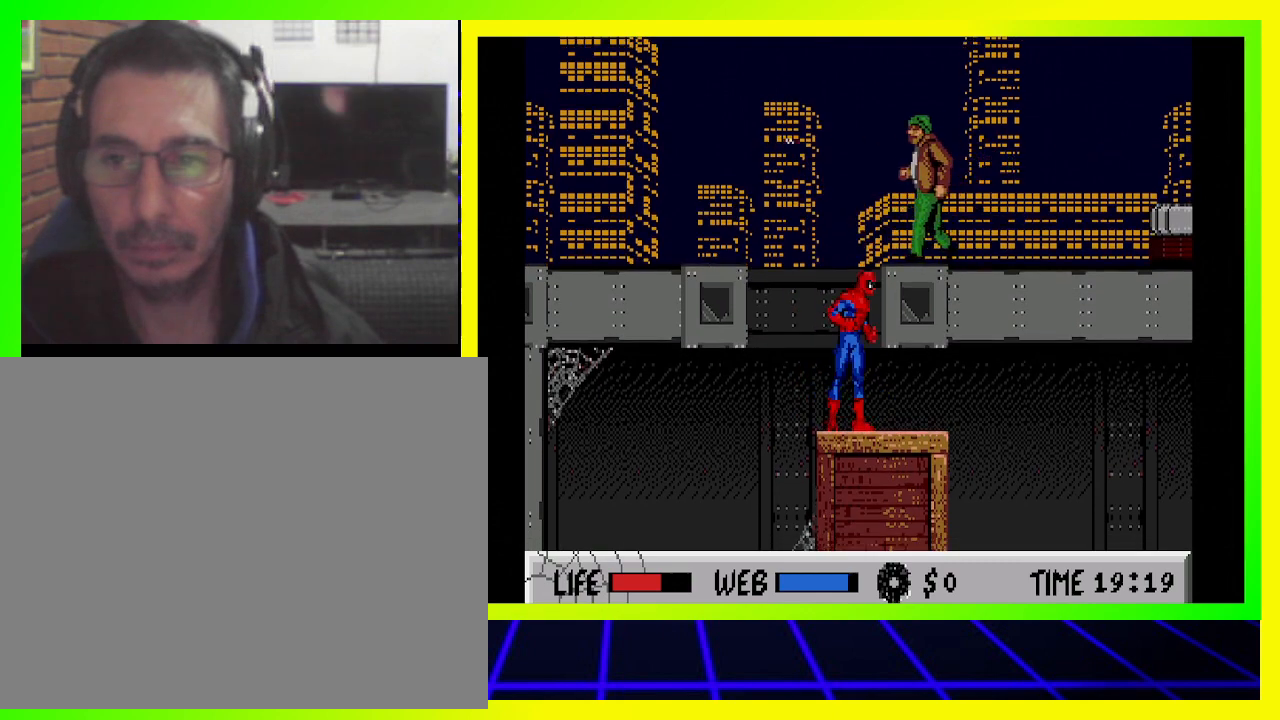
Gameplay with a controller (PlayStation layout); each line is a JSON object with the inputs held at the frame after it. "events" lists button and stick changes between this image and that frame as [ms after this image, input, new state], when the widget could be followed in between. Not read: R3.
{"buttons": [], "left_stick": "center", "right_stick": "center", "events": [[367, "SQUARE", "up"]]}
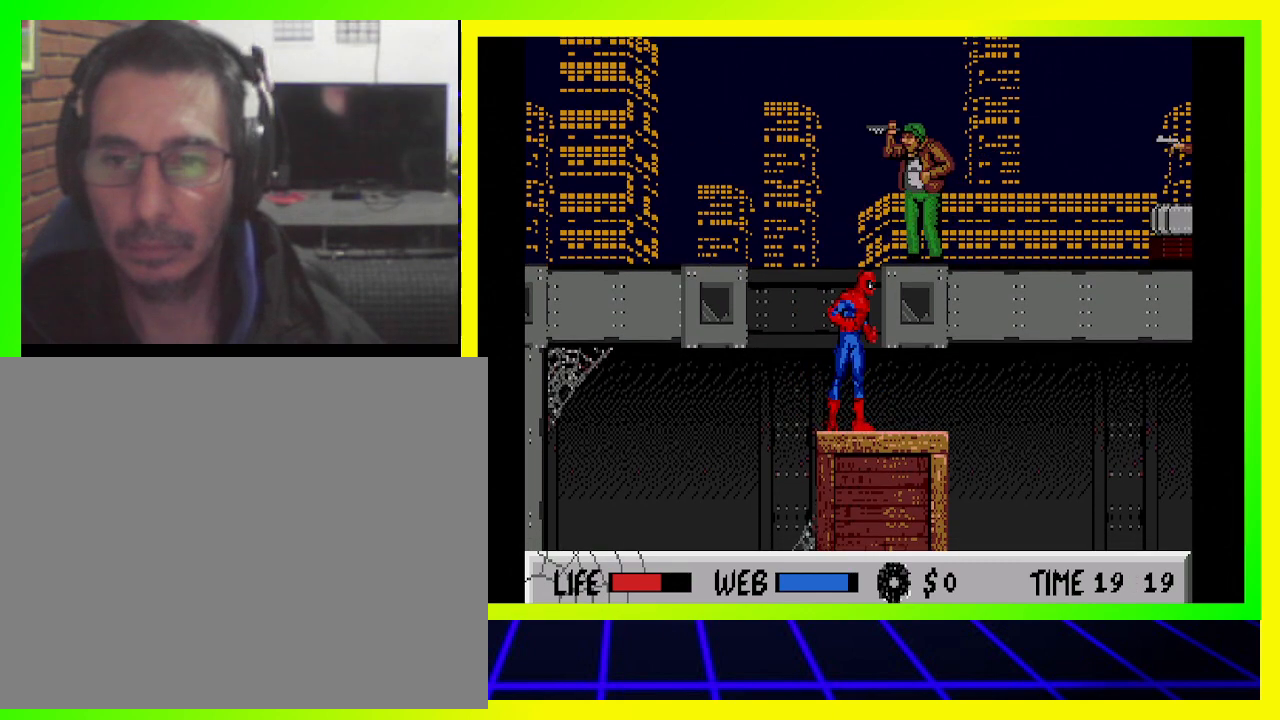
{"buttons": ["DPAD_RIGHT"], "left_stick": "center", "right_stick": "center", "events": [[167, "right_stick", "down"], [333, "right_stick", "center"], [500, "DPAD_RIGHT", "down"]]}
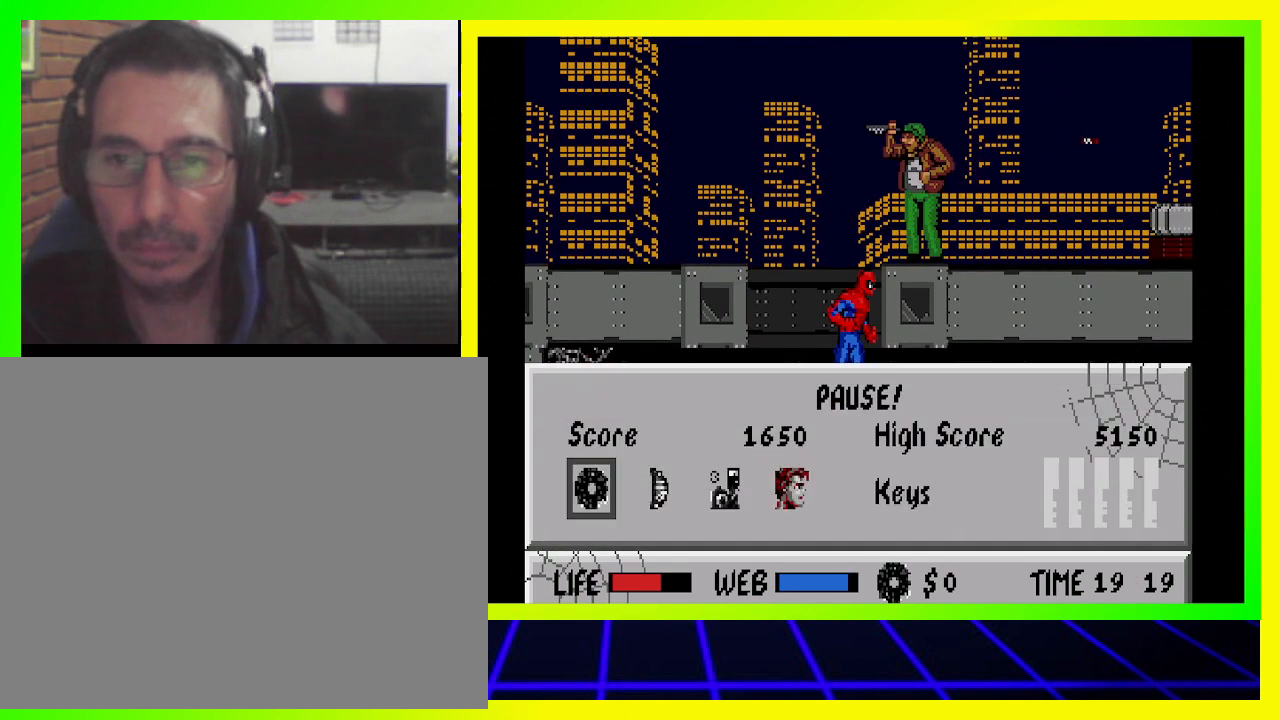
{"buttons": [], "left_stick": "center", "right_stick": "up-right", "events": [[167, "DPAD_RIGHT", "up"], [500, "right_stick", "up-right"]]}
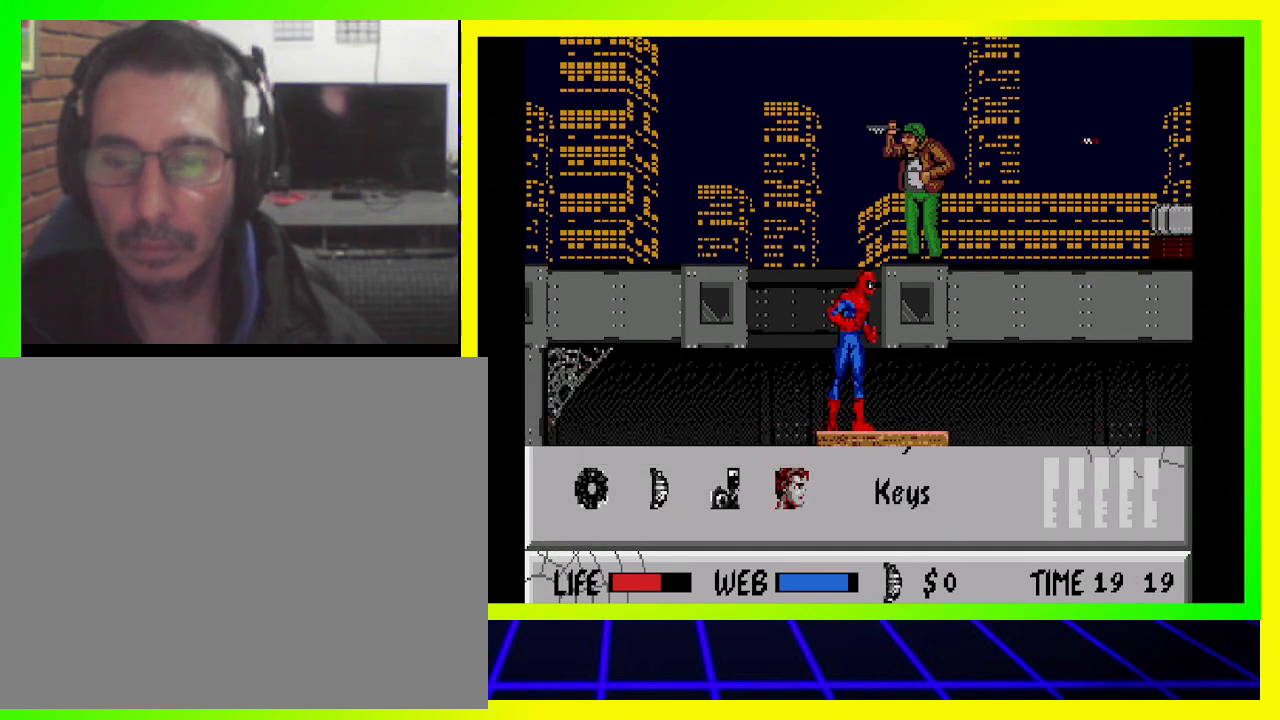
{"buttons": ["SQUARE"], "left_stick": "center", "right_stick": "center", "events": [[67, "right_stick", "center"], [300, "SQUARE", "down"]]}
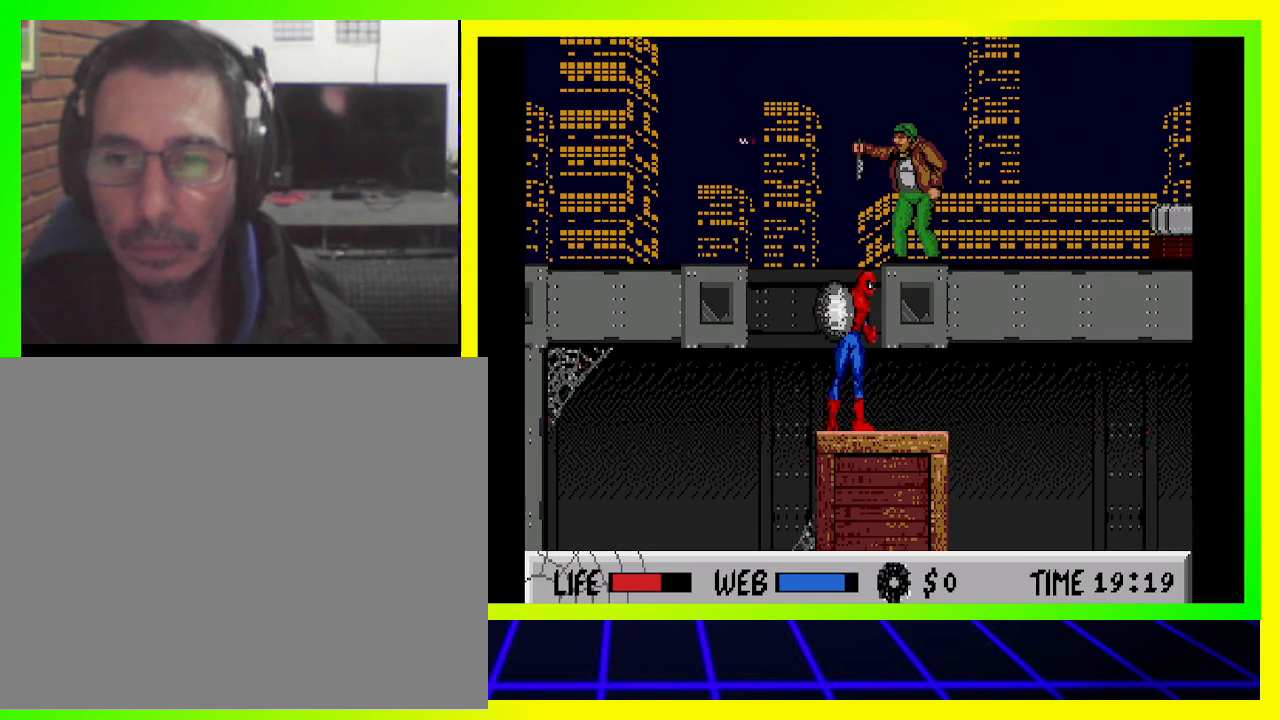
{"buttons": ["SQUARE"], "left_stick": "center", "right_stick": "center", "events": []}
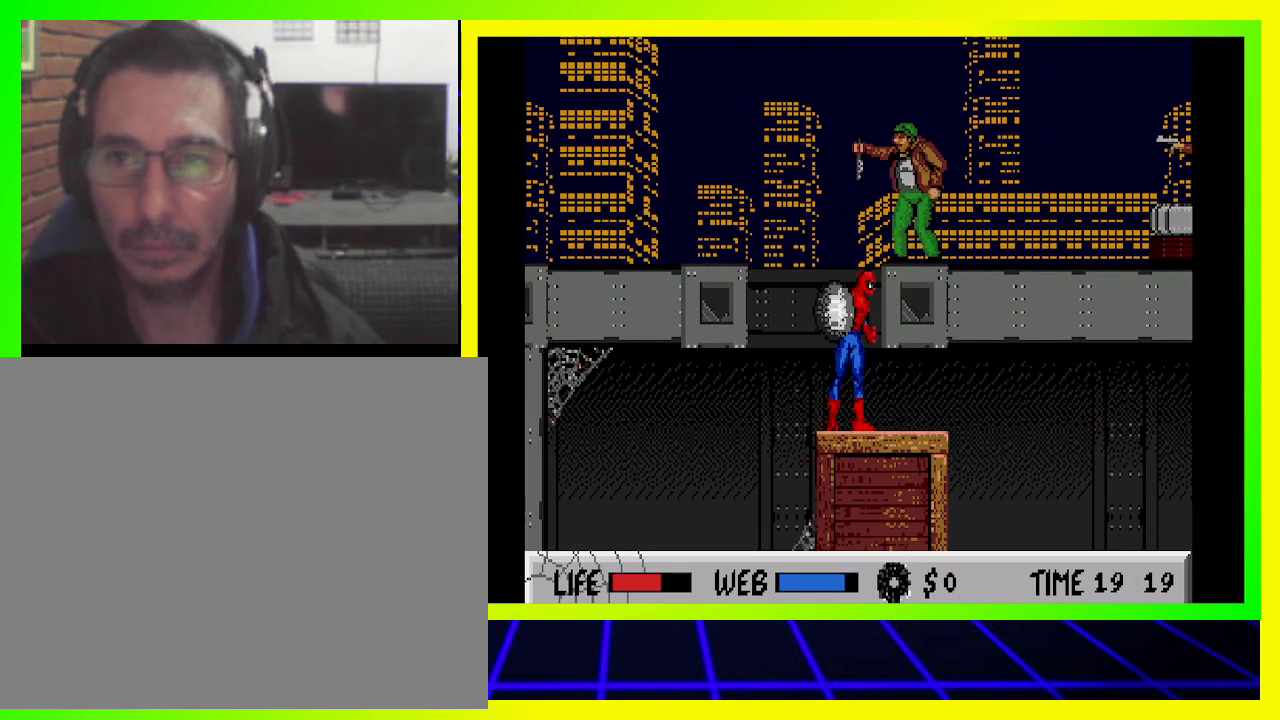
{"buttons": ["SQUARE"], "left_stick": "center", "right_stick": "center", "events": []}
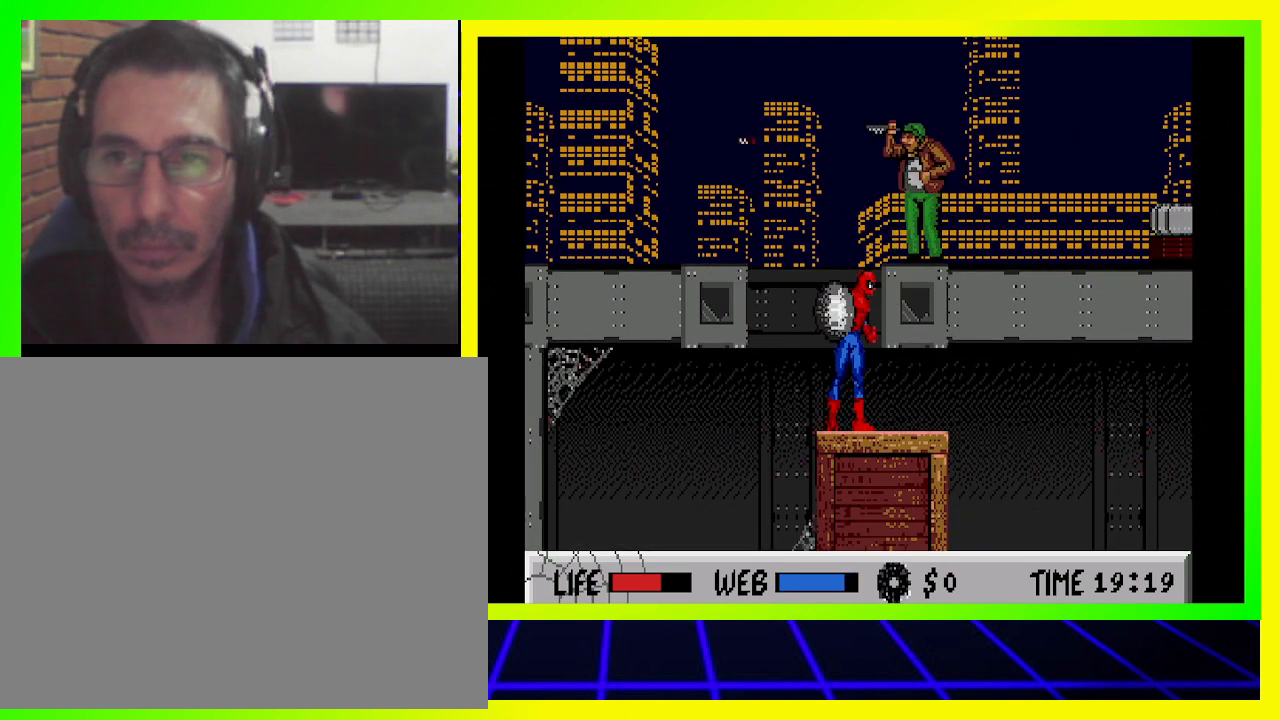
{"buttons": ["CROSS", "CIRCLE", "SQUARE"], "left_stick": "center", "right_stick": "center", "events": [[100, "CIRCLE", "down"], [400, "CROSS", "down"]]}
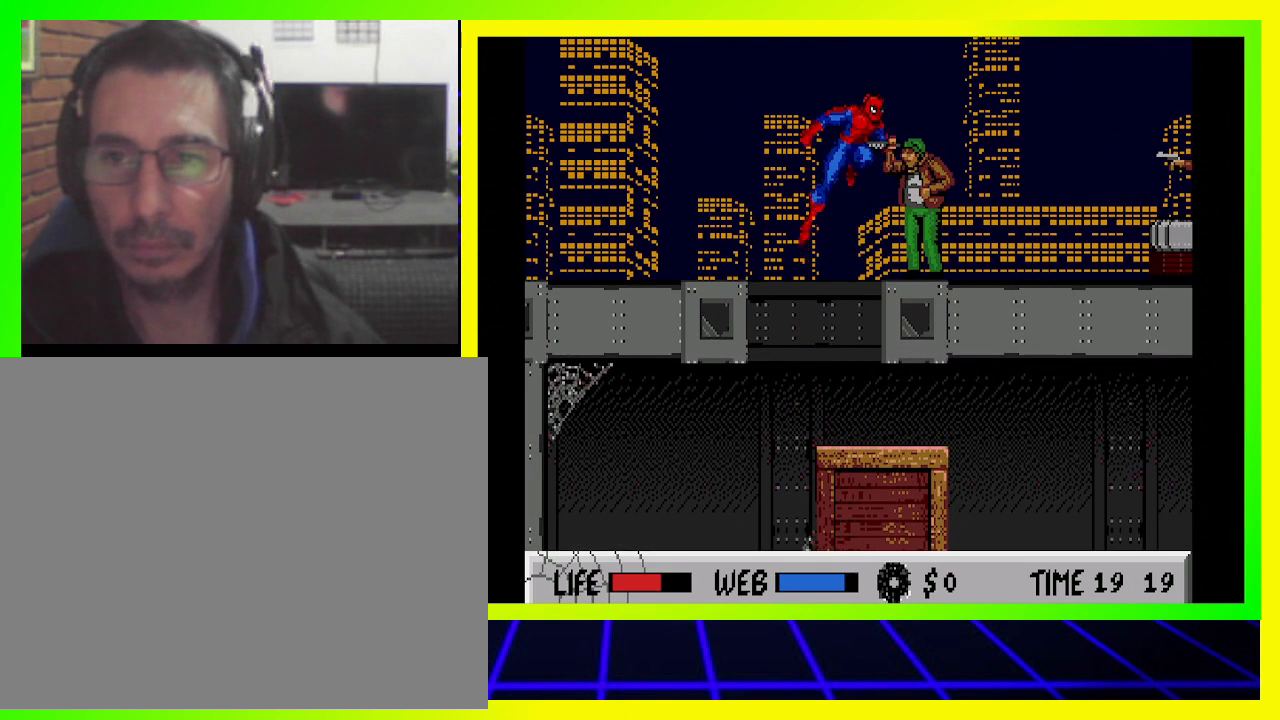
{"buttons": ["SQUARE", "DPAD_RIGHT"], "left_stick": "center", "right_stick": "center", "events": [[100, "CIRCLE", "up"], [267, "CROSS", "up"], [400, "DPAD_RIGHT", "down"]]}
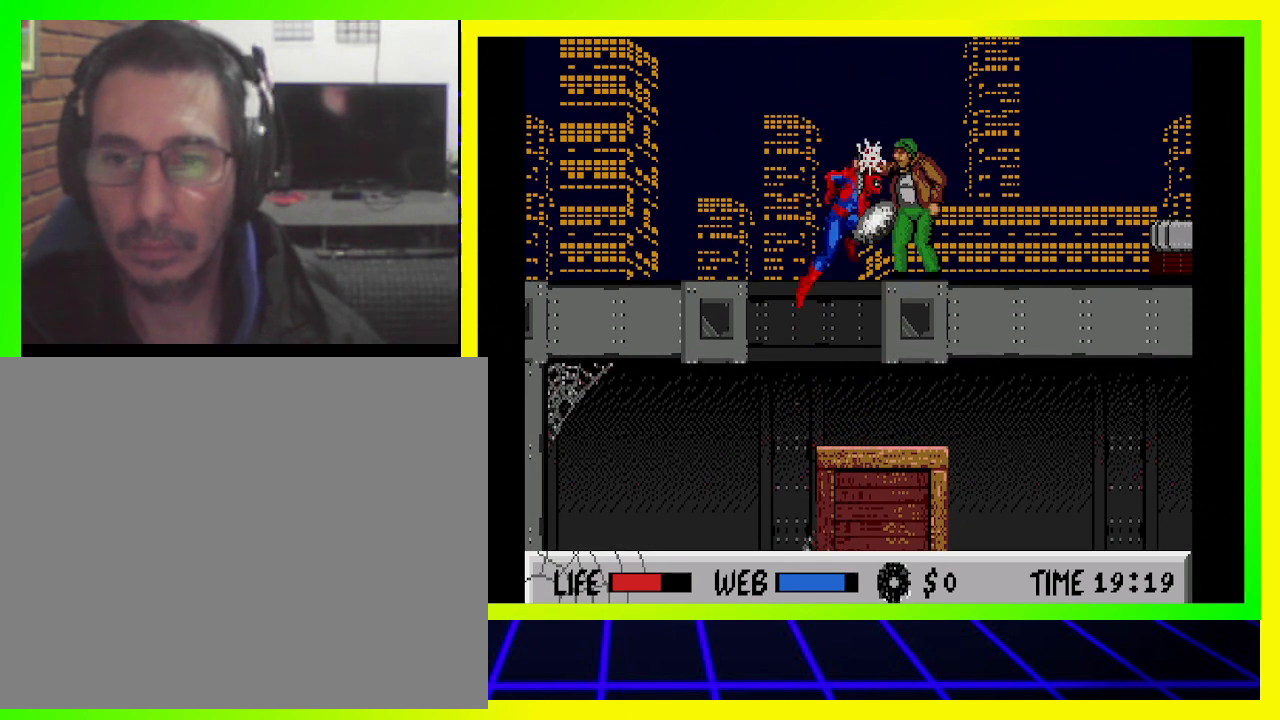
{"buttons": ["CROSS", "CIRCLE", "SQUARE"], "left_stick": "center", "right_stick": "center", "events": [[267, "DPAD_RIGHT", "up"], [300, "CROSS", "down"], [500, "CIRCLE", "down"]]}
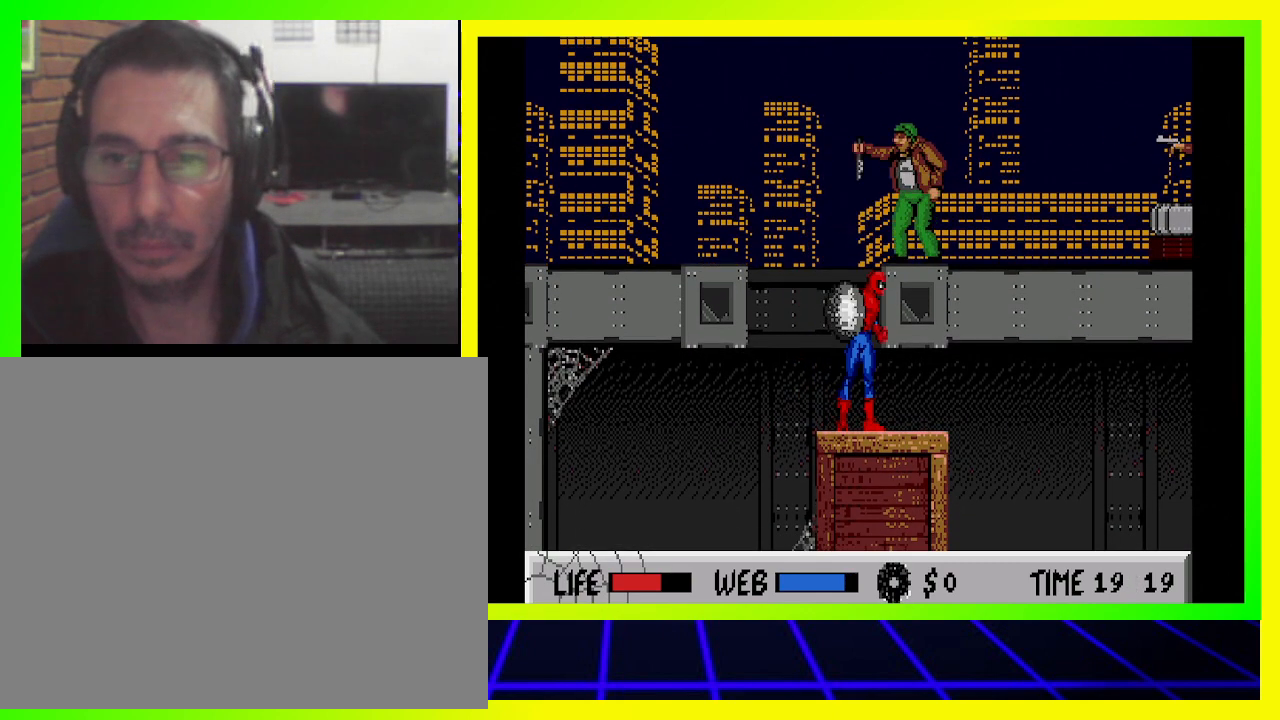
{"buttons": ["CROSS", "SQUARE", "DPAD_RIGHT"], "left_stick": "center", "right_stick": "center", "events": [[167, "DPAD_RIGHT", "down"], [267, "CROSS", "up"], [300, "CIRCLE", "up"], [400, "CROSS", "down"]]}
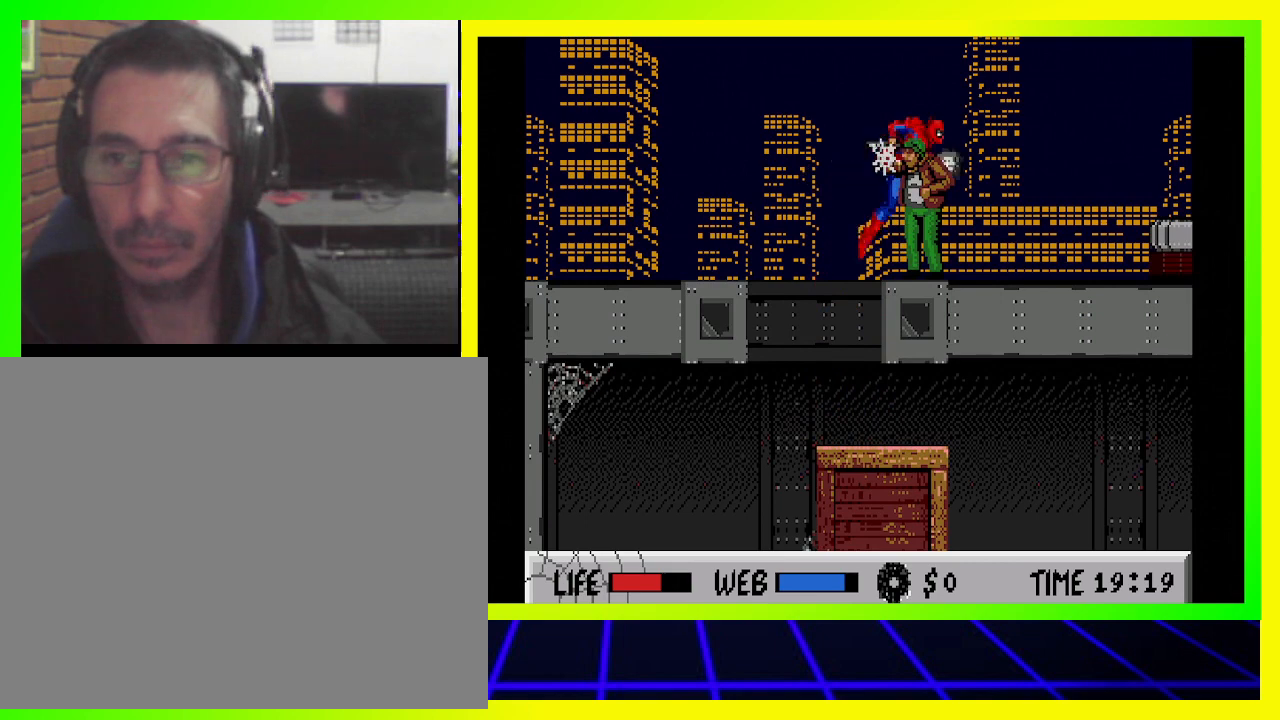
{"buttons": ["CROSS", "SQUARE"], "left_stick": "center", "right_stick": "center", "events": [[100, "DPAD_RIGHT", "up"]]}
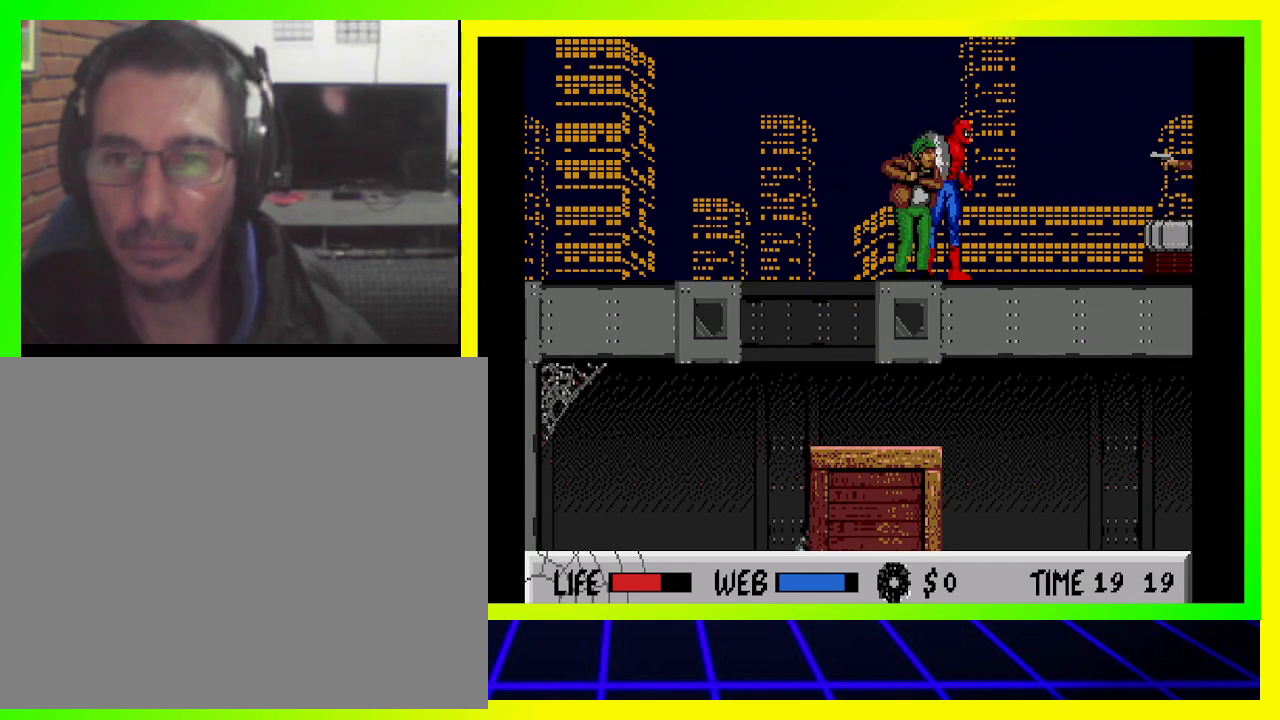
{"buttons": ["CROSS", "SQUARE"], "left_stick": "center", "right_stick": "center", "events": []}
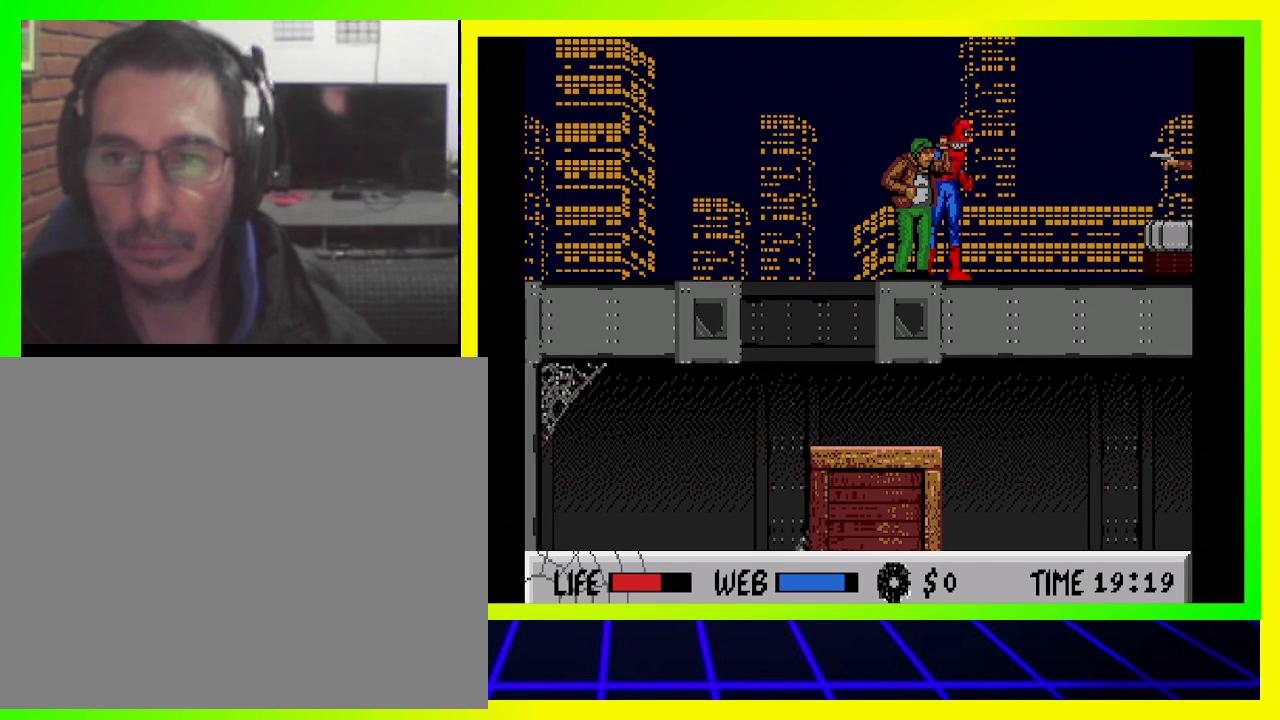
{"buttons": ["CROSS", "SQUARE"], "left_stick": "center", "right_stick": "center", "events": [[67, "CROSS", "up"], [267, "CROSS", "down"]]}
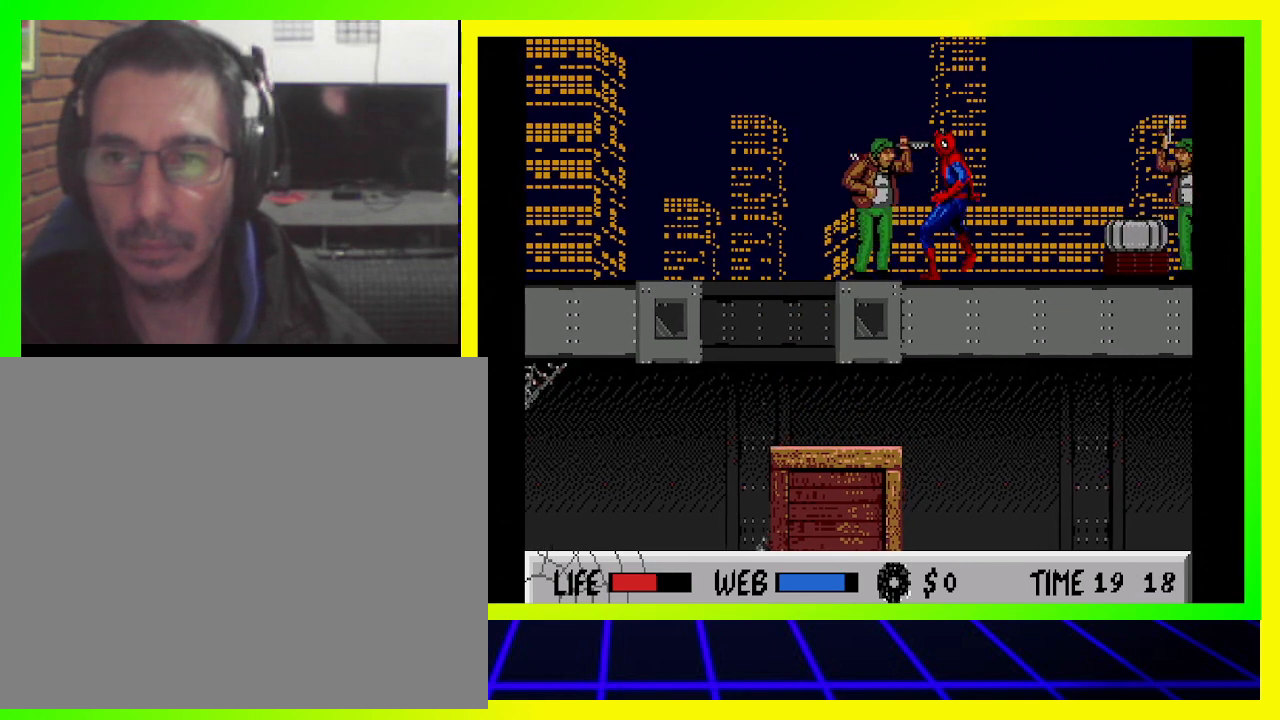
{"buttons": ["CROSS", "SQUARE", "DPAD_LEFT"], "left_stick": "center", "right_stick": "center", "events": [[267, "CROSS", "up"], [367, "DPAD_LEFT", "down"], [467, "CROSS", "down"]]}
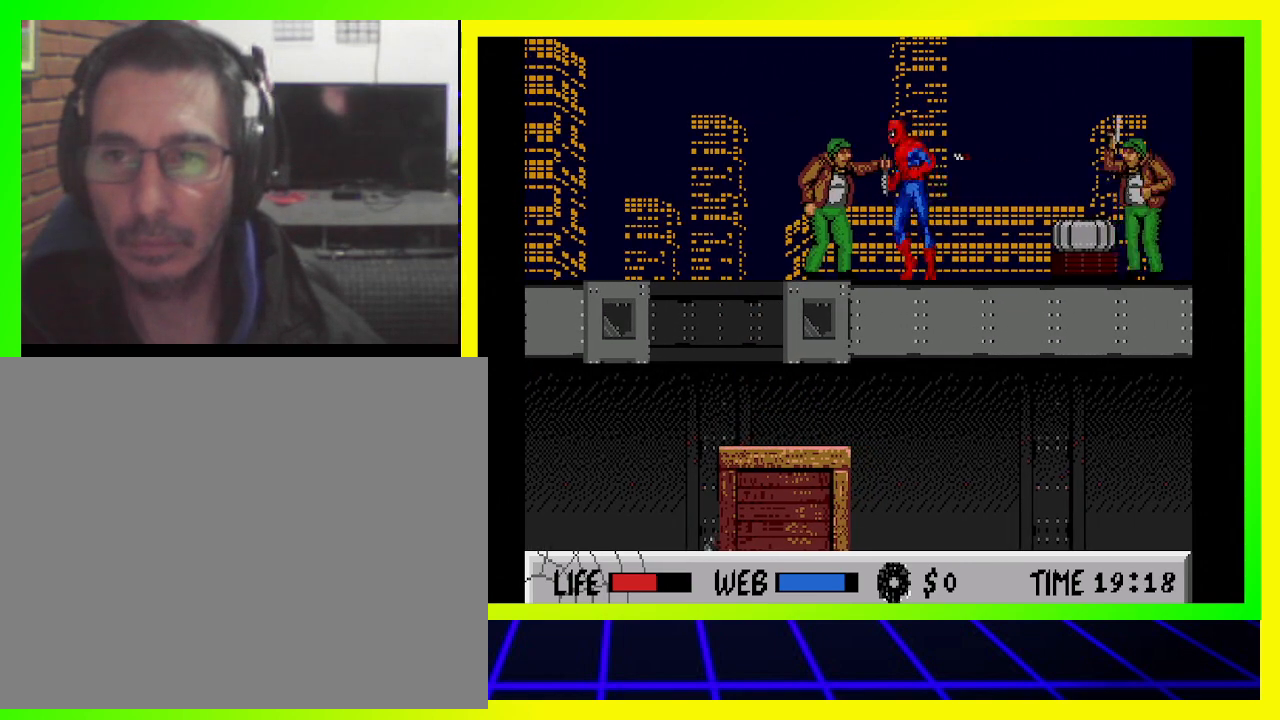
{"buttons": ["CROSS", "DPAD_DOWN"], "left_stick": "center", "right_stick": "center", "events": [[33, "DPAD_LEFT", "up"], [100, "DPAD_DOWN", "down"], [133, "CROSS", "up"], [167, "SQUARE", "up"], [300, "CROSS", "down"], [433, "CROSS", "up"], [500, "CROSS", "down"]]}
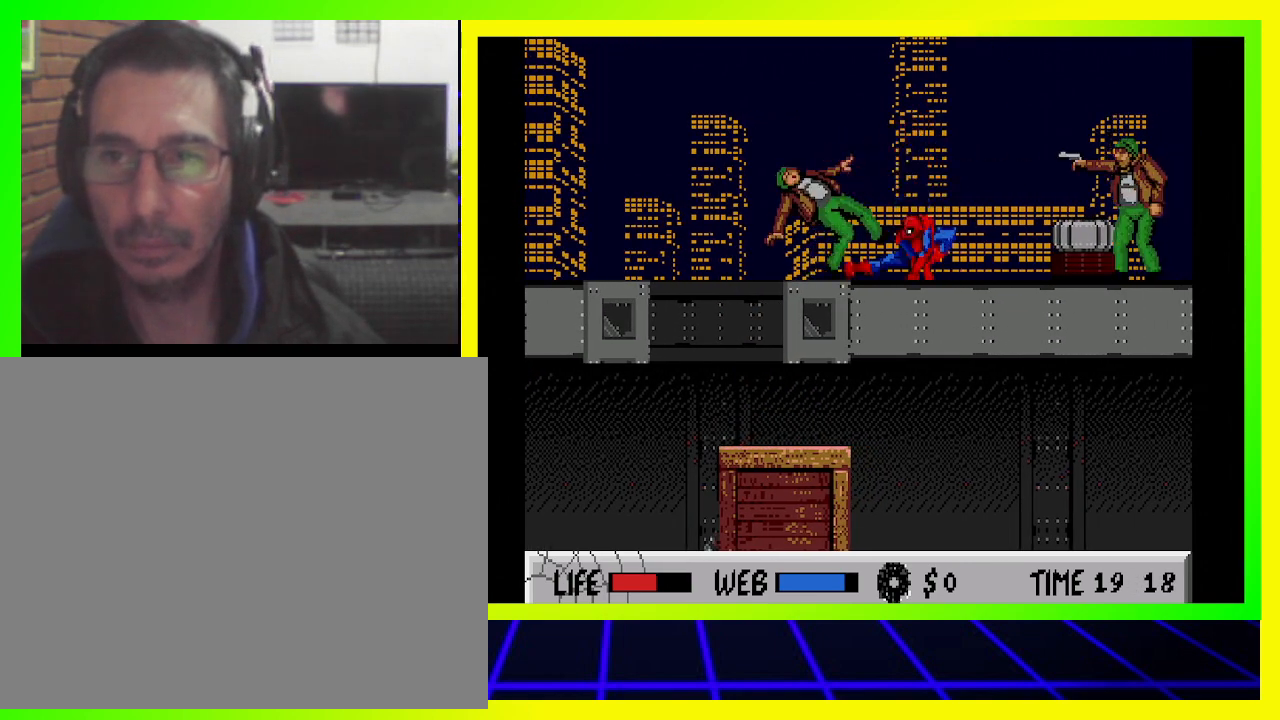
{"buttons": ["DPAD_DOWN"], "left_stick": "center", "right_stick": "center", "events": [[100, "CROSS", "up"], [133, "CROSS", "down"], [200, "CROSS", "up"], [300, "CROSS", "down"], [367, "CROSS", "up"], [433, "CROSS", "down"], [500, "CROSS", "up"]]}
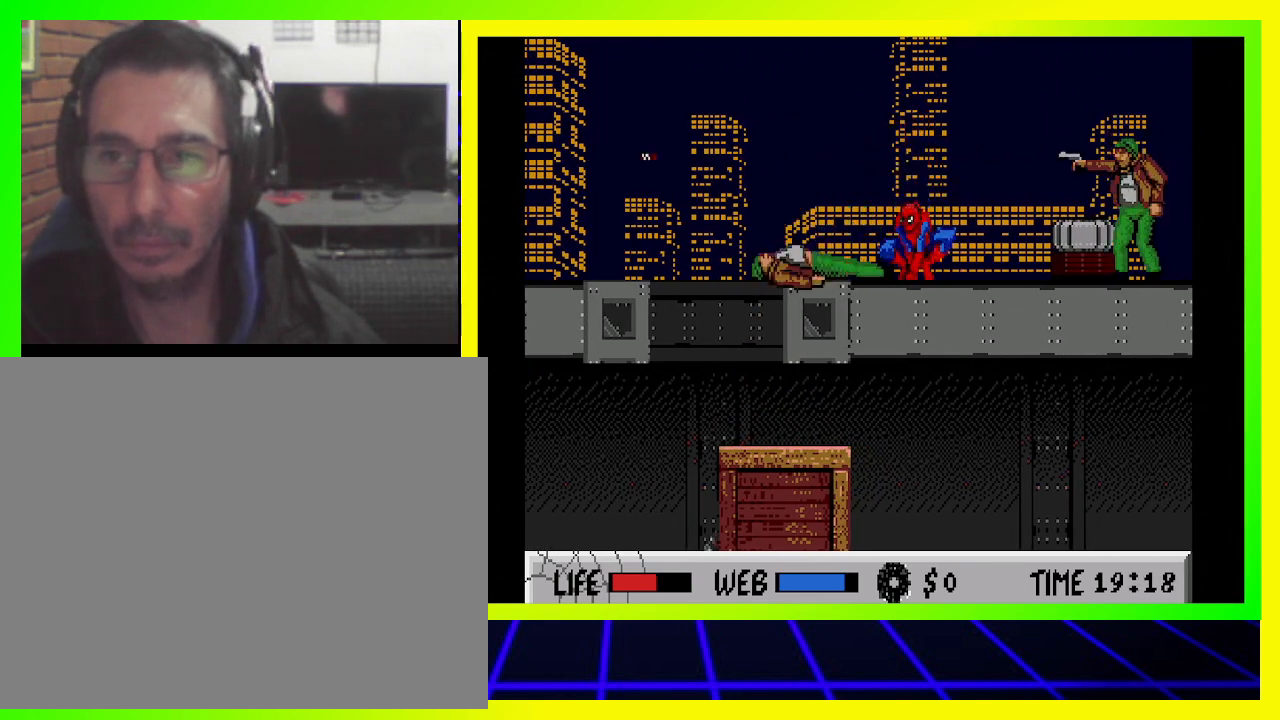
{"buttons": ["DPAD_DOWN"], "left_stick": "center", "right_stick": "center", "events": [[100, "CROSS", "down"], [167, "CROSS", "up"], [233, "CROSS", "down"], [300, "CROSS", "up"]]}
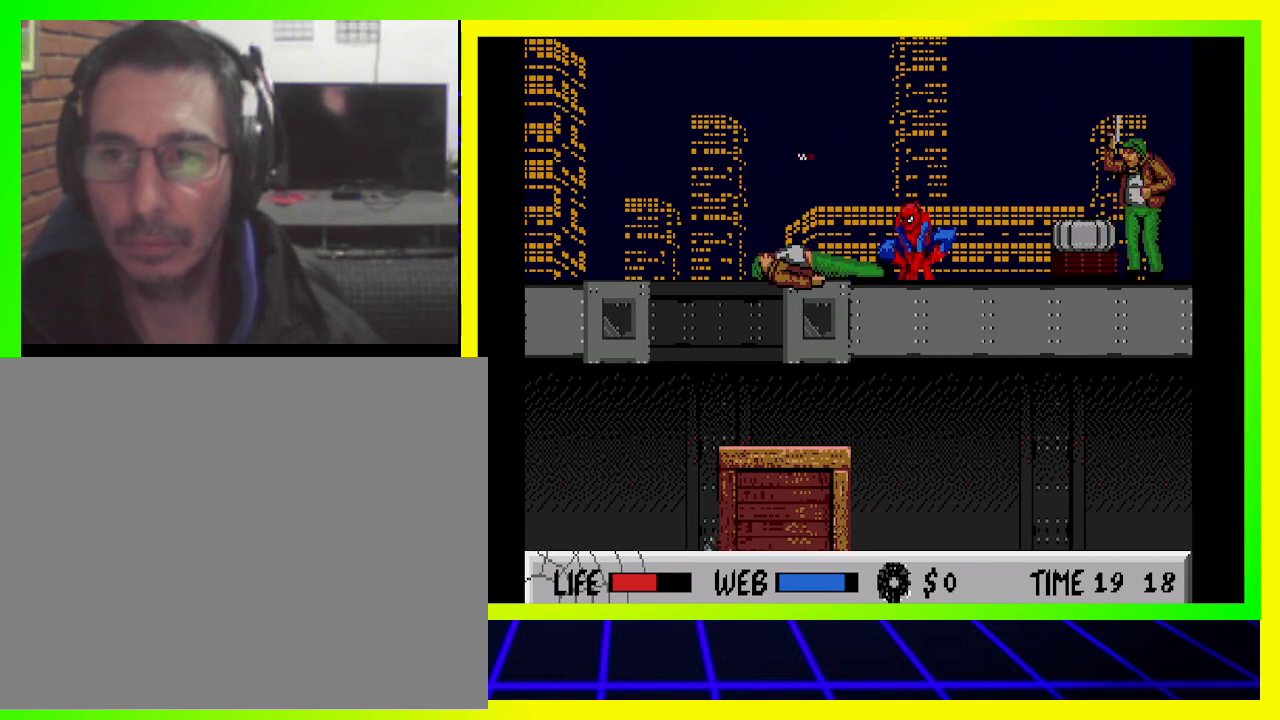
{"buttons": ["DPAD_DOWN", "DPAD_RIGHT"], "left_stick": "center", "right_stick": "center", "events": [[467, "DPAD_RIGHT", "down"]]}
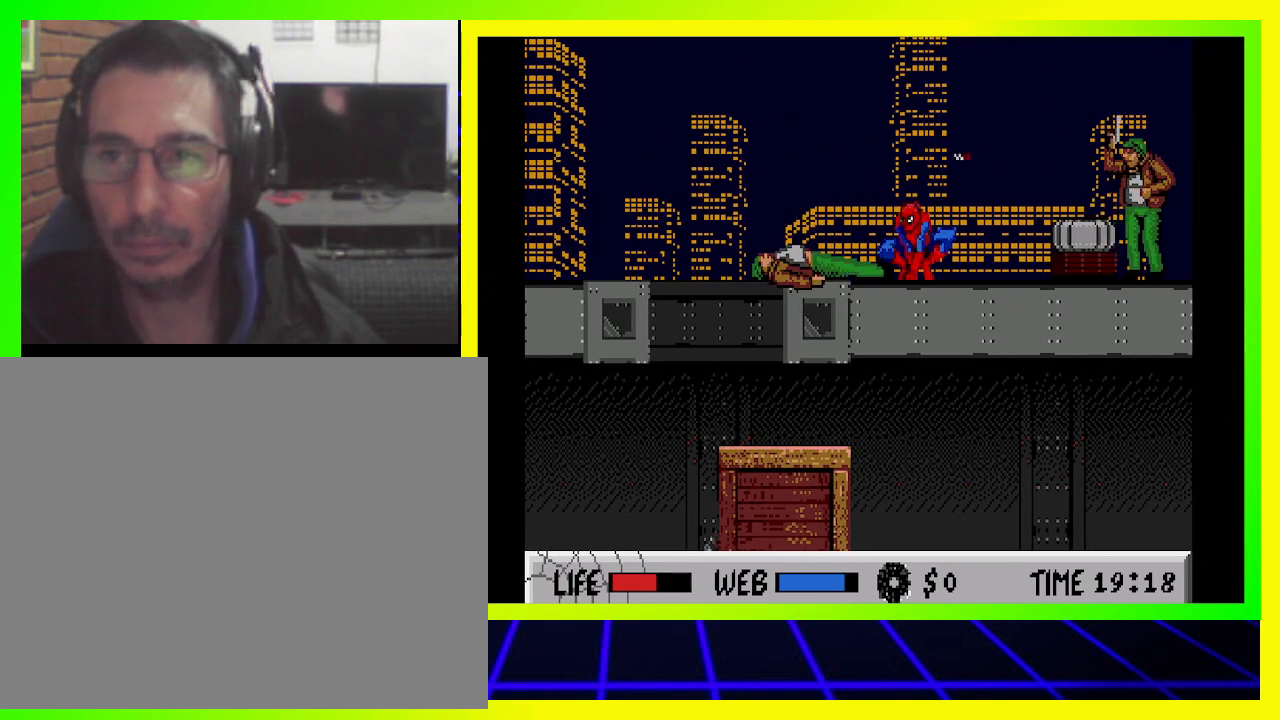
{"buttons": ["DPAD_DOWN"], "left_stick": "center", "right_stick": "center", "events": [[233, "DPAD_RIGHT", "up"]]}
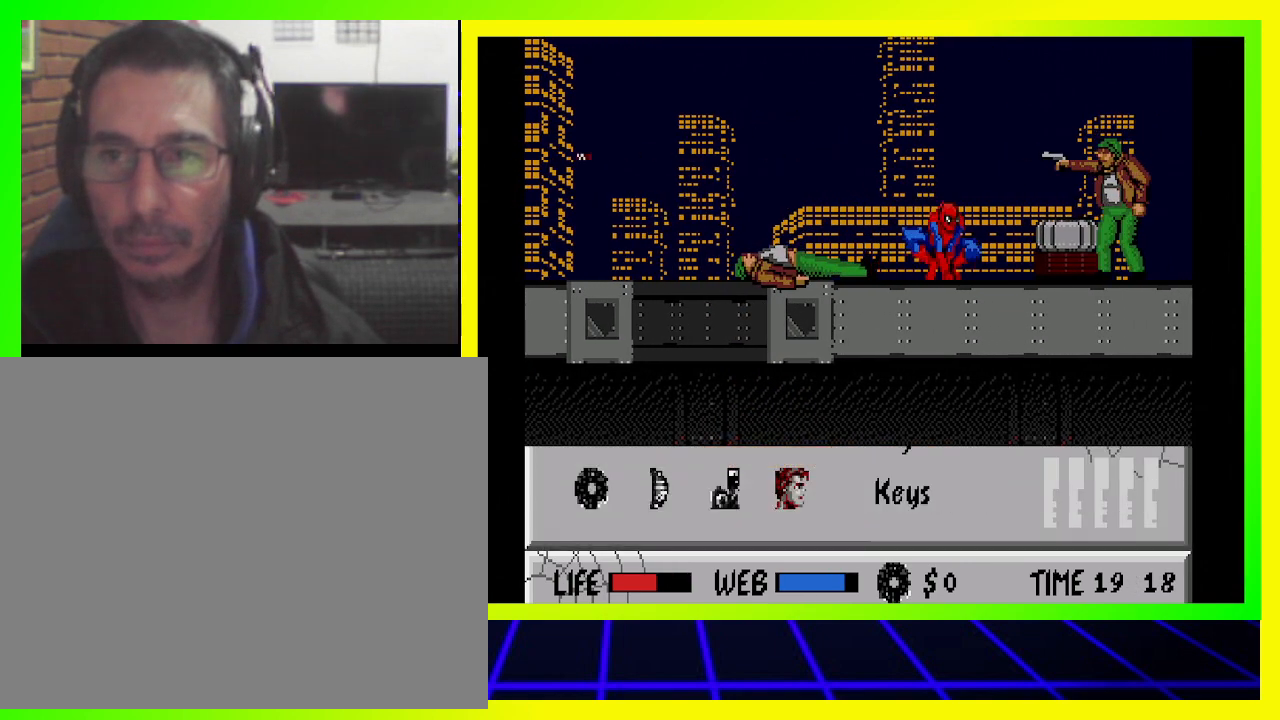
{"buttons": ["DPAD_DOWN"], "left_stick": "center", "right_stick": "center", "events": []}
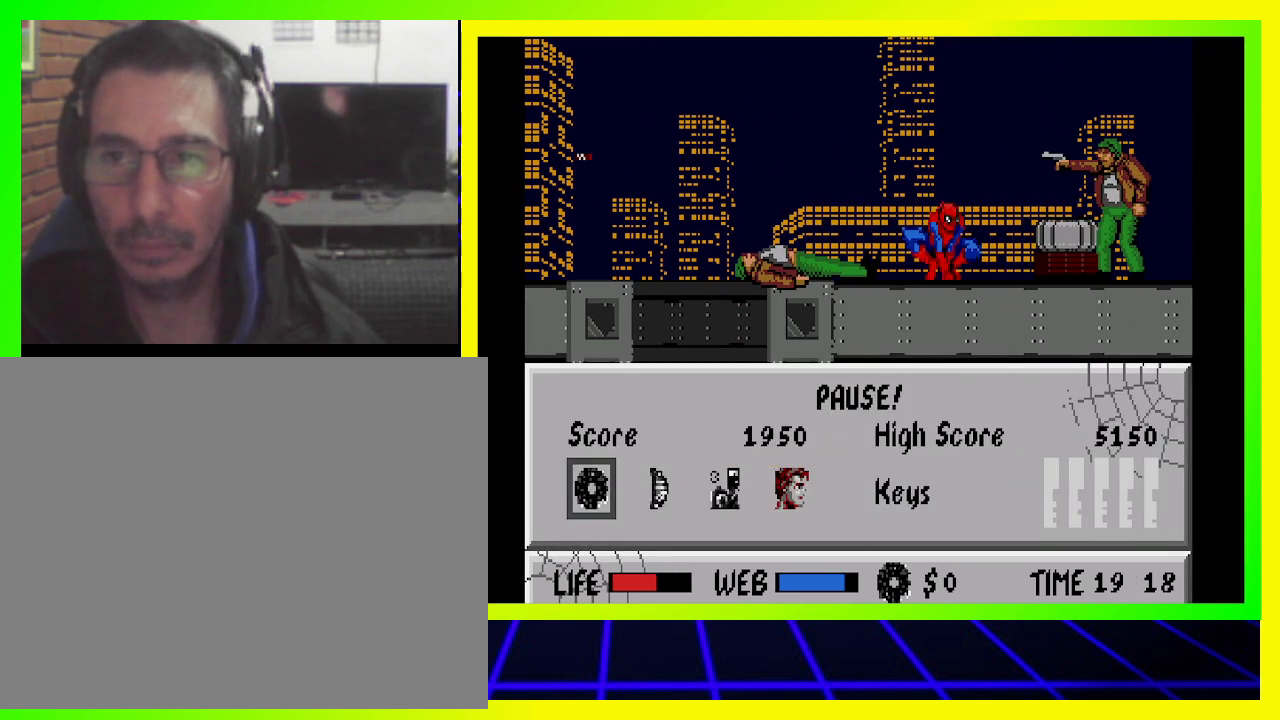
{"buttons": ["DPAD_DOWN"], "left_stick": "center", "right_stick": "center", "events": [[100, "DPAD_RIGHT", "down"], [400, "DPAD_RIGHT", "up"]]}
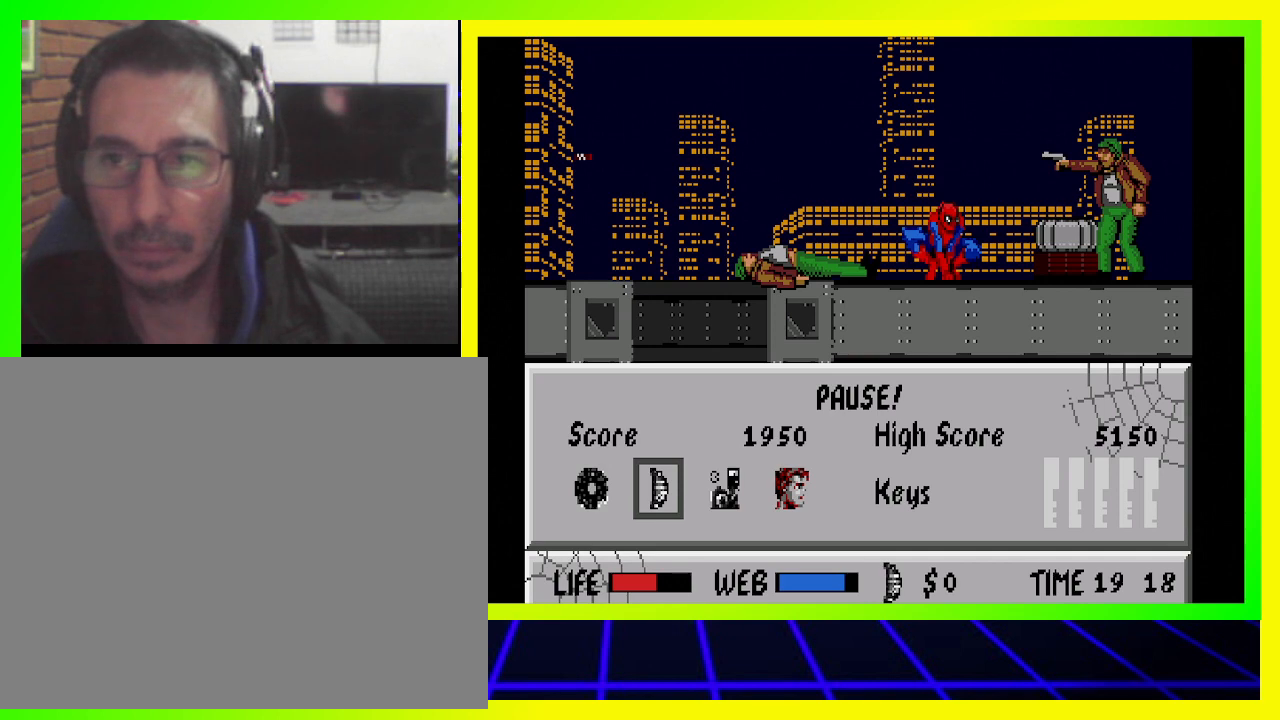
{"buttons": ["DPAD_DOWN"], "left_stick": "center", "right_stick": "center", "events": [[300, "SQUARE", "down"], [467, "SQUARE", "up"]]}
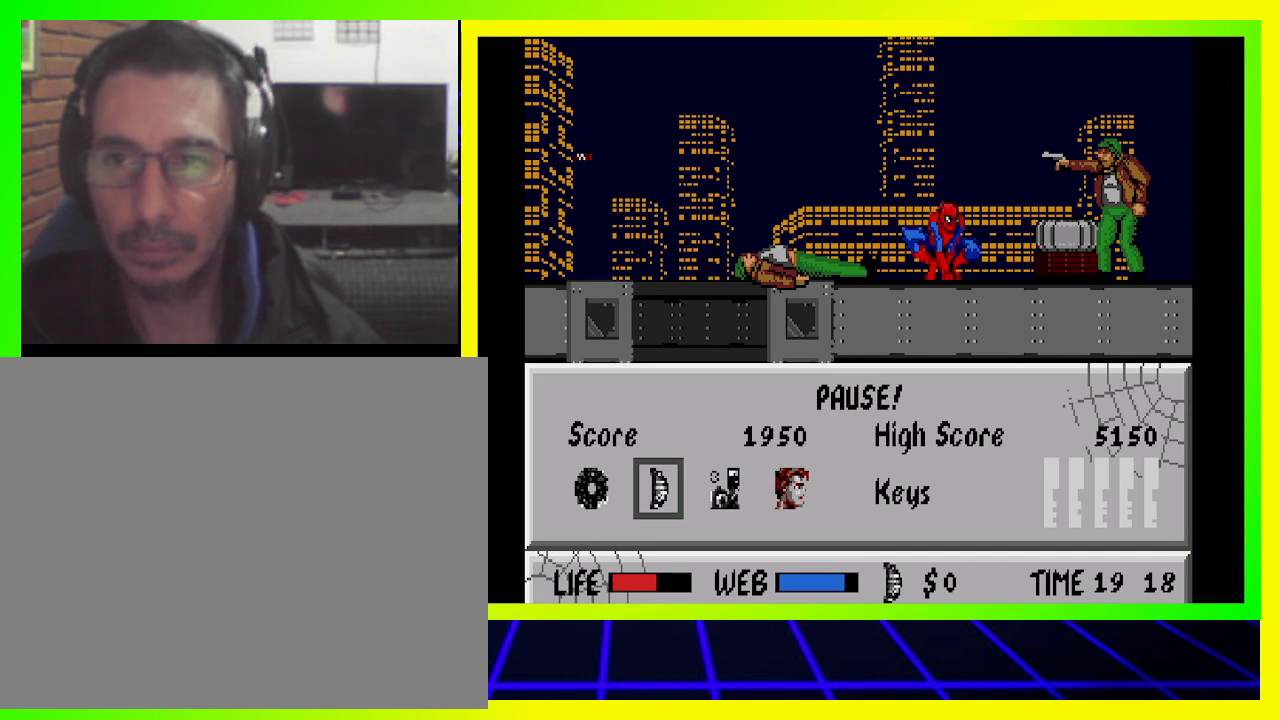
{"buttons": ["DPAD_DOWN"], "left_stick": "center", "right_stick": "center", "events": []}
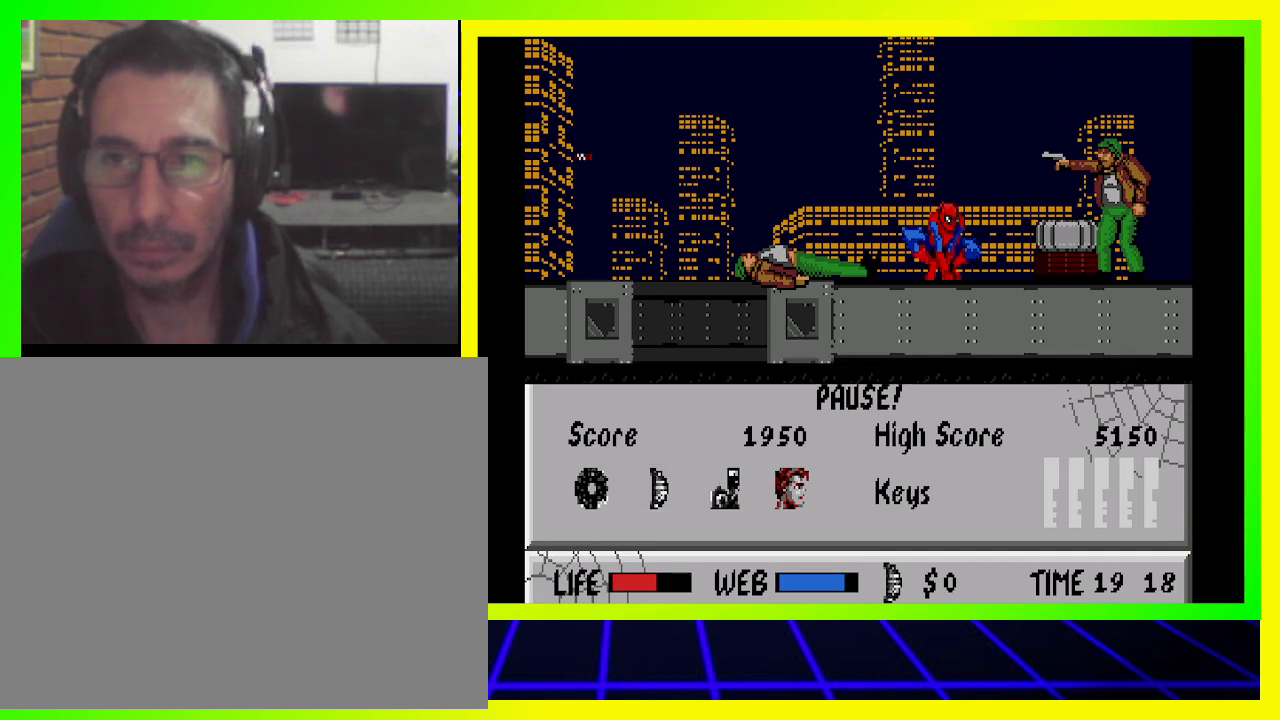
{"buttons": ["DPAD_DOWN"], "left_stick": "center", "right_stick": "center", "events": []}
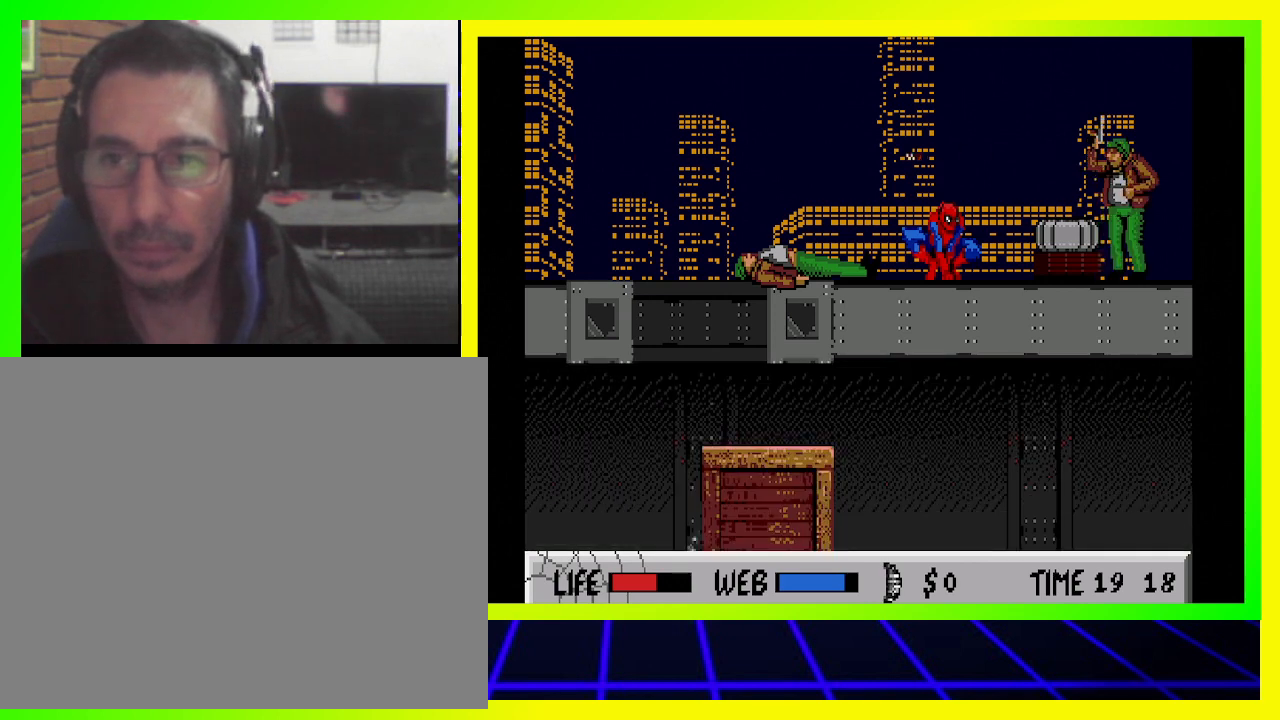
{"buttons": ["SQUARE", "DPAD_DOWN", "DPAD_RIGHT"], "left_stick": "center", "right_stick": "center", "events": [[33, "SQUARE", "down"], [467, "DPAD_RIGHT", "down"]]}
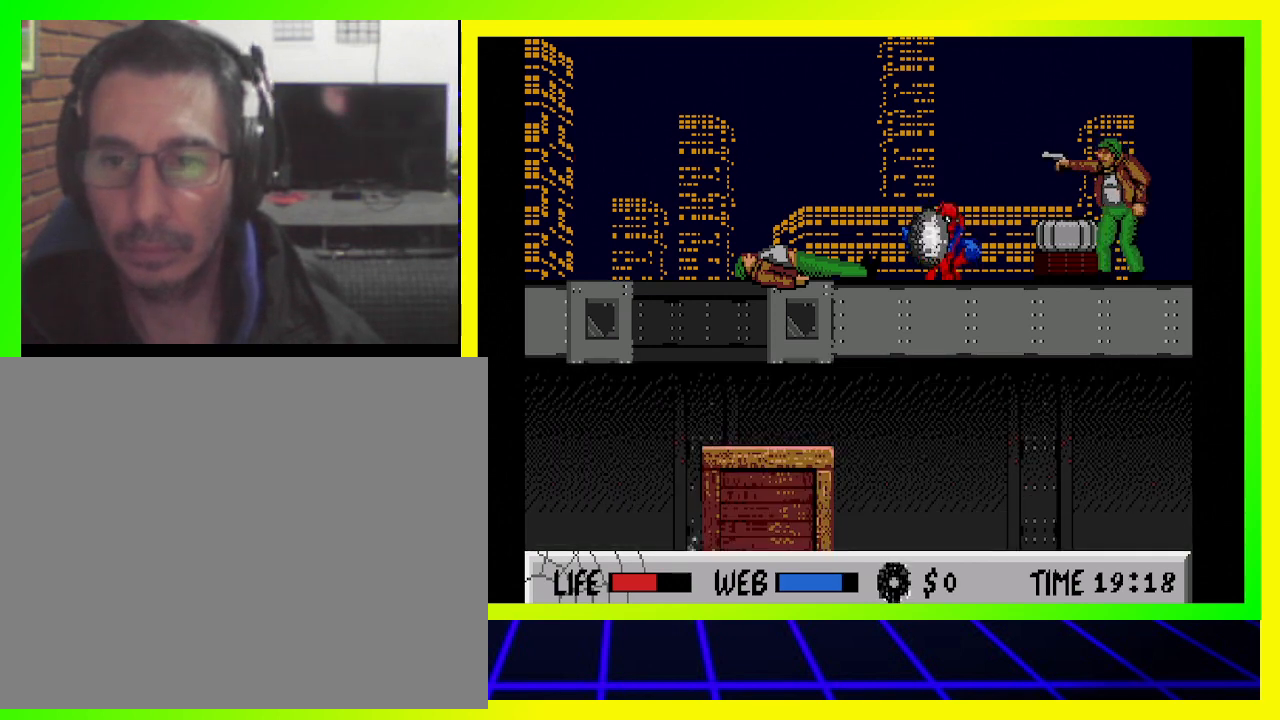
{"buttons": ["SQUARE"], "left_stick": "center", "right_stick": "center", "events": [[467, "DPAD_DOWN", "up"], [500, "DPAD_RIGHT", "up"]]}
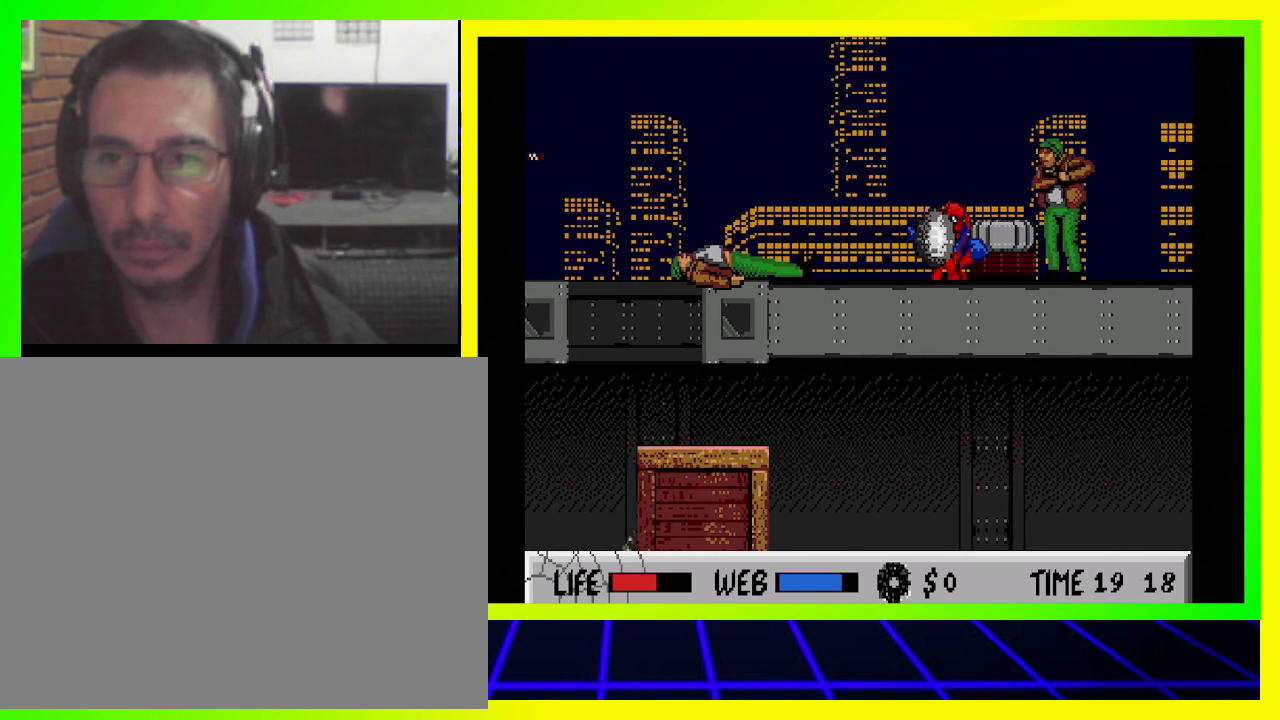
{"buttons": ["SQUARE"], "left_stick": "center", "right_stick": "center", "events": []}